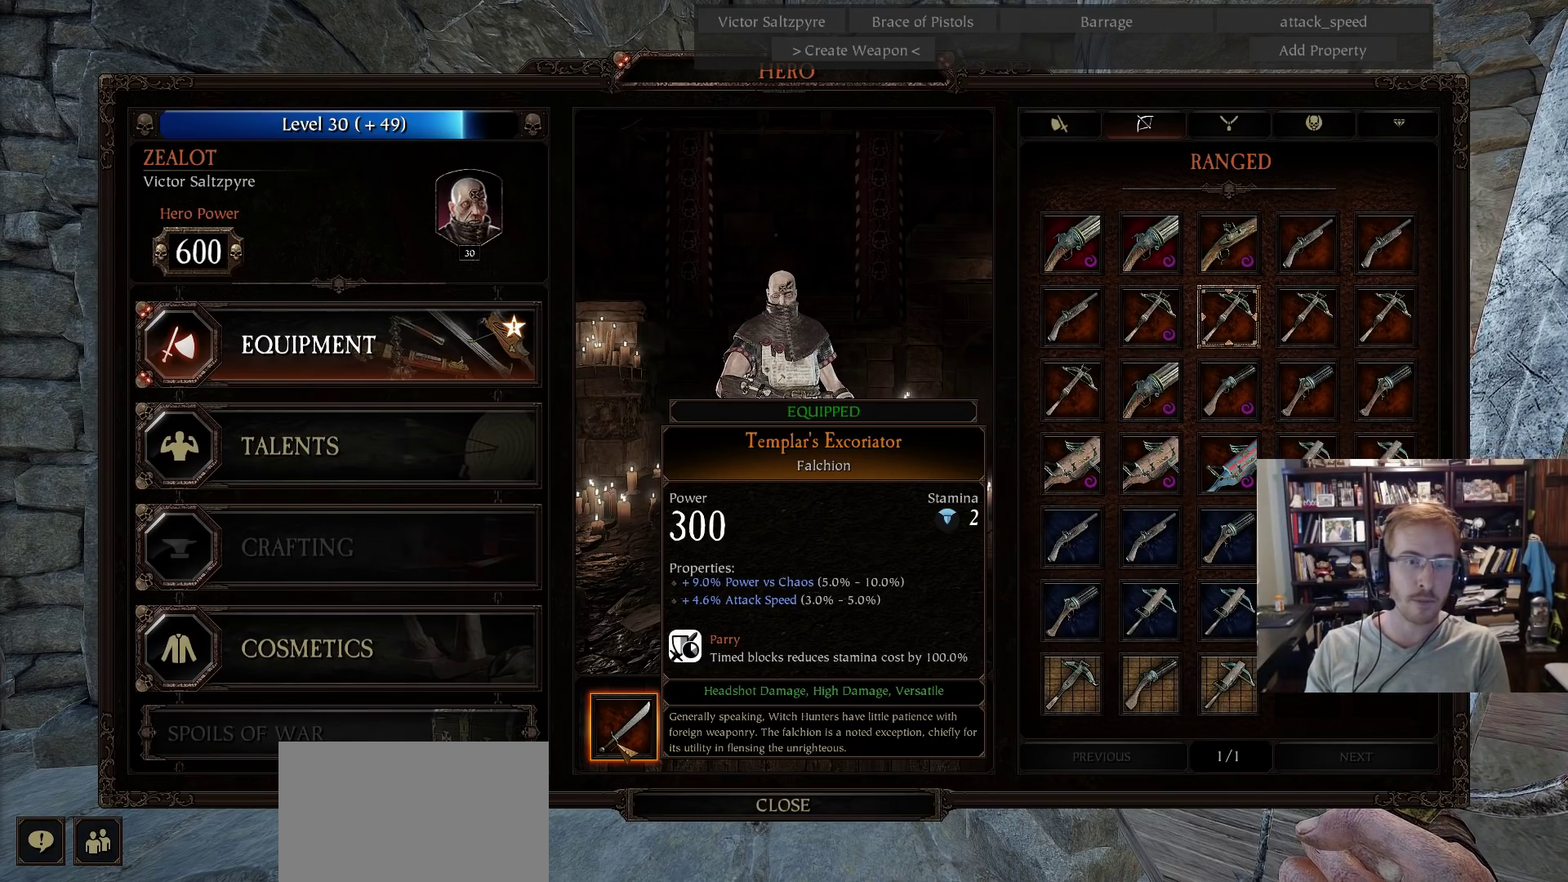
Gameplay with keyboard and mouse; each line is a JSON object with the keys and mouse buttons held at the frame after it. "events" lists presses ("down") and releases ("up") of "1", "2", "3", "4", "5", "a", "alt", "c", "caps_lock", "ctrl", "d", "e", "f", "g", "q", "r", "s", "shift", "space", "t", "tab", "v", "w", "x", "z", "mouse_left", "mouse_wheel" and "mouse_right" between this image and that frame as [ms after this image, input, new state], when the widget could be followed in between. "mouse_left", "mouse_wheel", "mouse_right" = the "left", "wheel", "right" buttons of the "mouse" list. No other keys are recorded. "wheel" means that the mouse wheel is clicked or scrolled. Not read: mouse_move.
{"keys": [], "mouse": [], "events": [[267, "mouse_right", "down"], [317, "mouse_right", "up"]]}
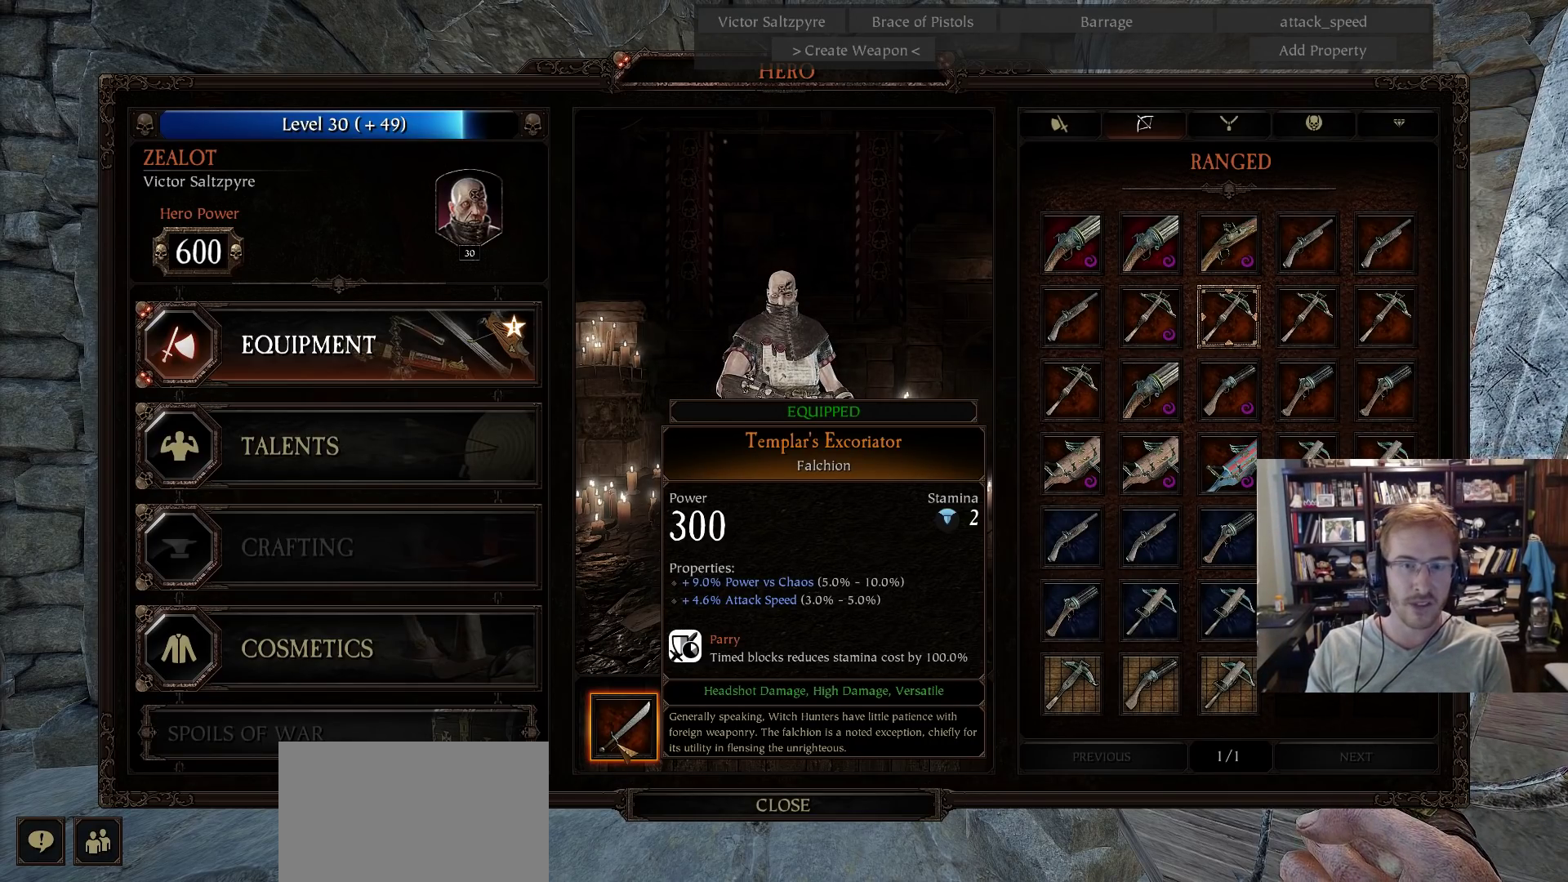
{"keys": [], "mouse": [], "events": []}
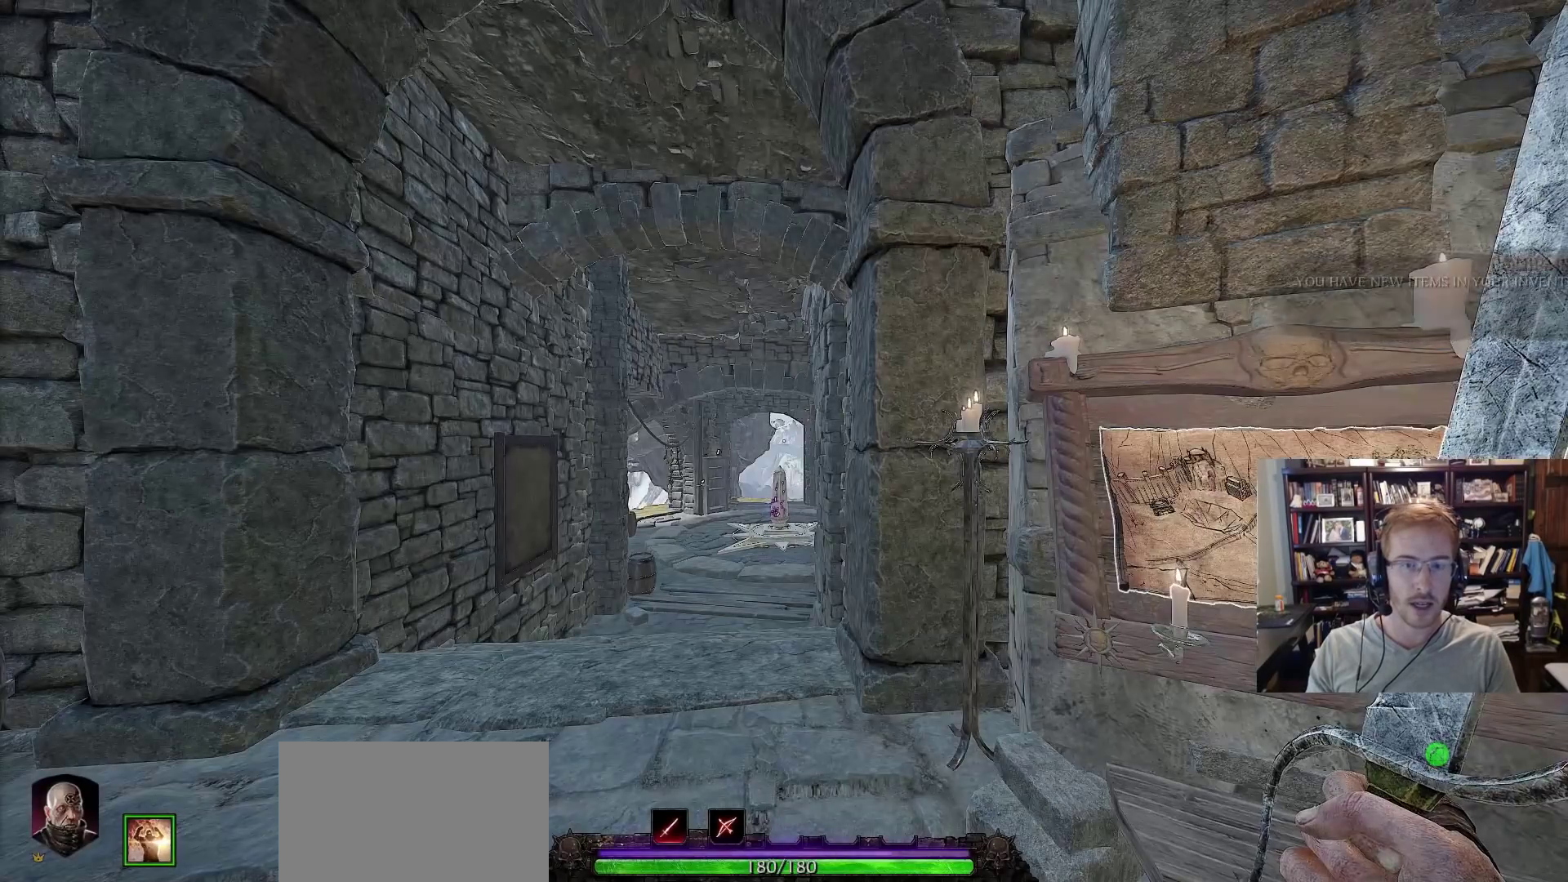
{"keys": [], "mouse": [], "events": [[300, "mouse_right", "down"], [433, "mouse_right", "up"]]}
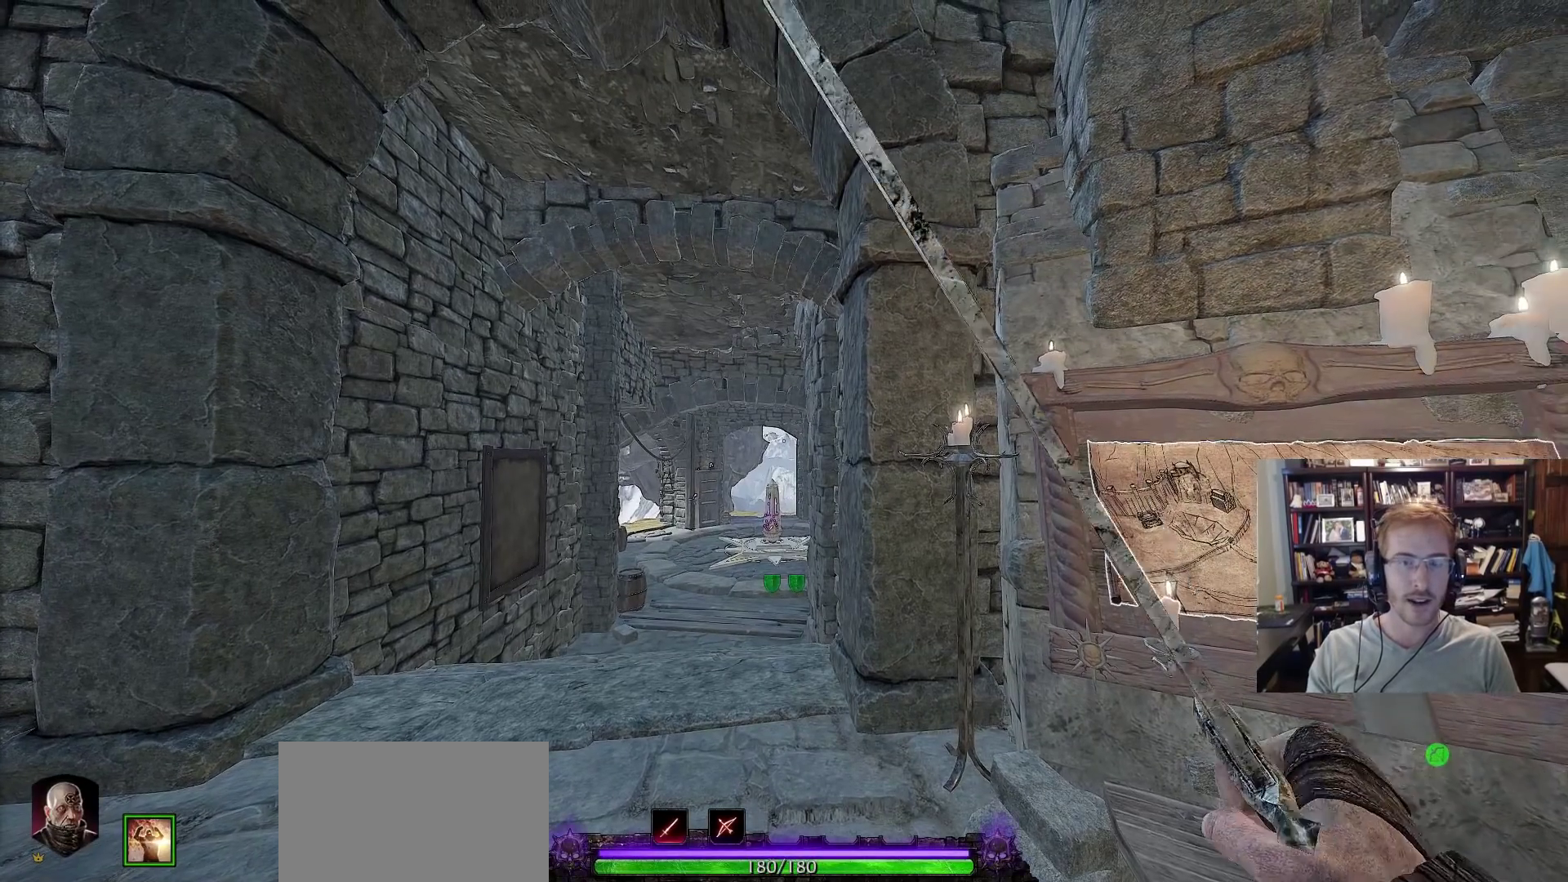
{"keys": [], "mouse": [], "events": [[267, "mouse_right", "down"], [367, "mouse_right", "up"]]}
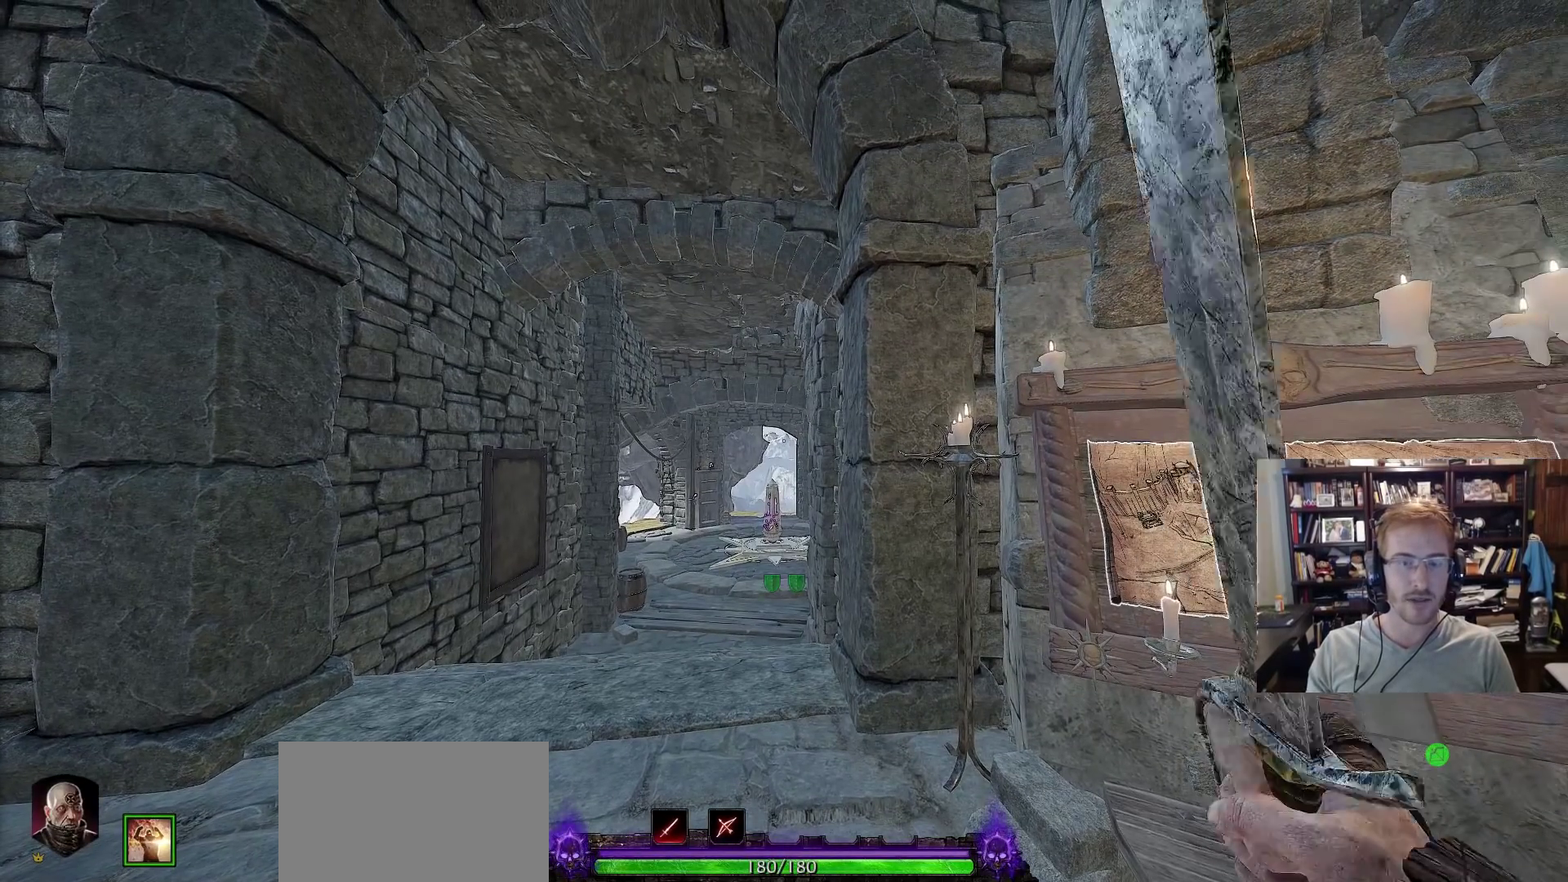
{"keys": [], "mouse": ["right"], "events": [[133, "mouse_right", "down"], [233, "mouse_right", "up"], [417, "mouse_right", "down"]]}
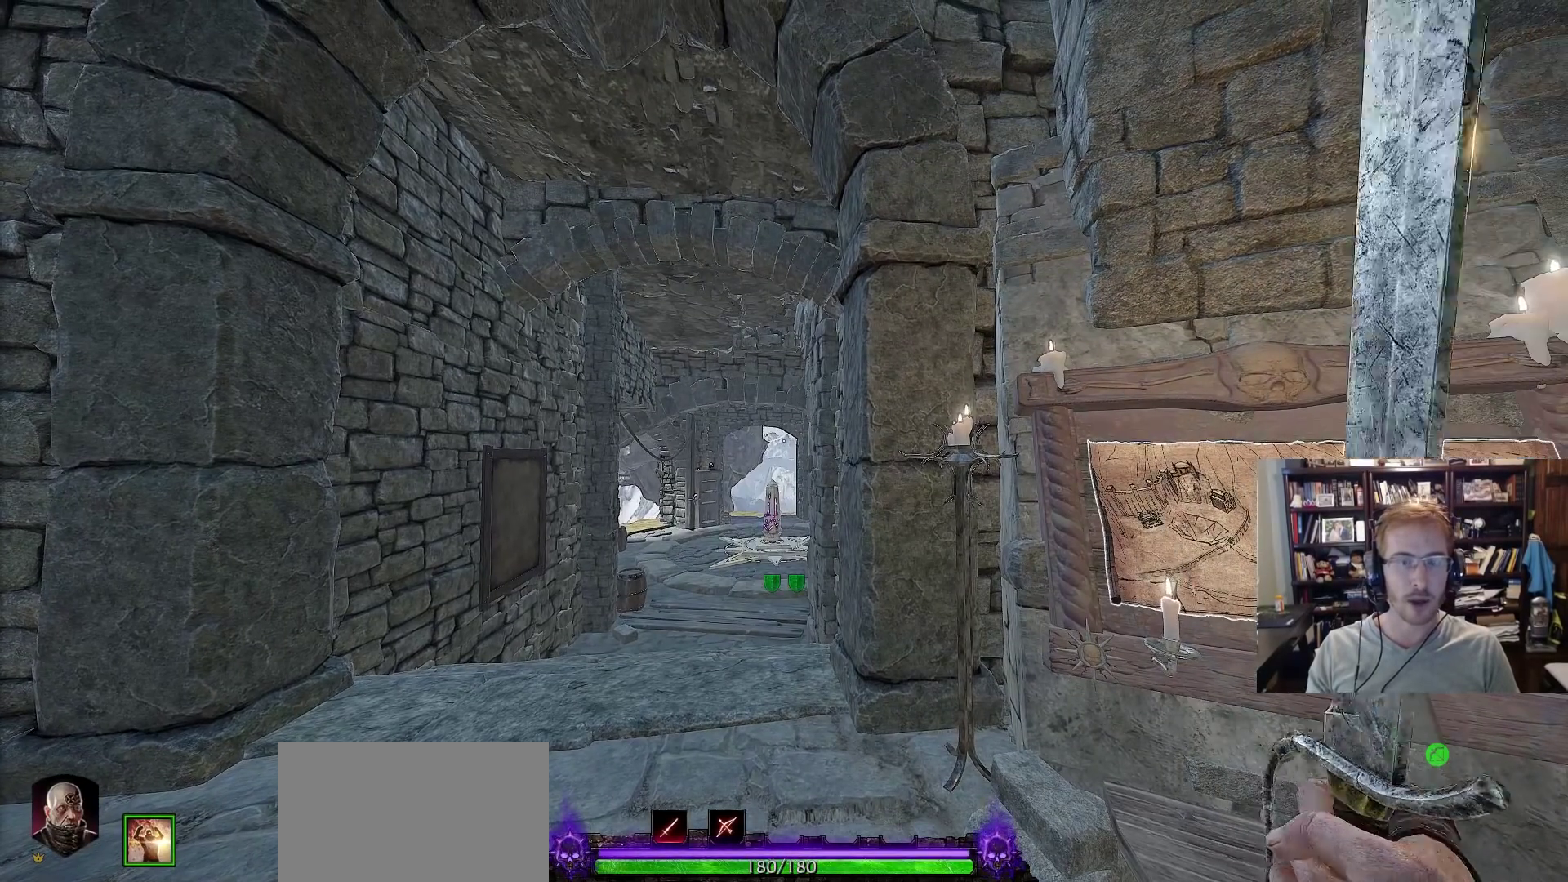
{"keys": [], "mouse": [], "events": [[17, "mouse_right", "up"], [150, "mouse_right", "down"], [200, "mouse_right", "up"], [383, "mouse_right", "down"], [433, "mouse_right", "up"]]}
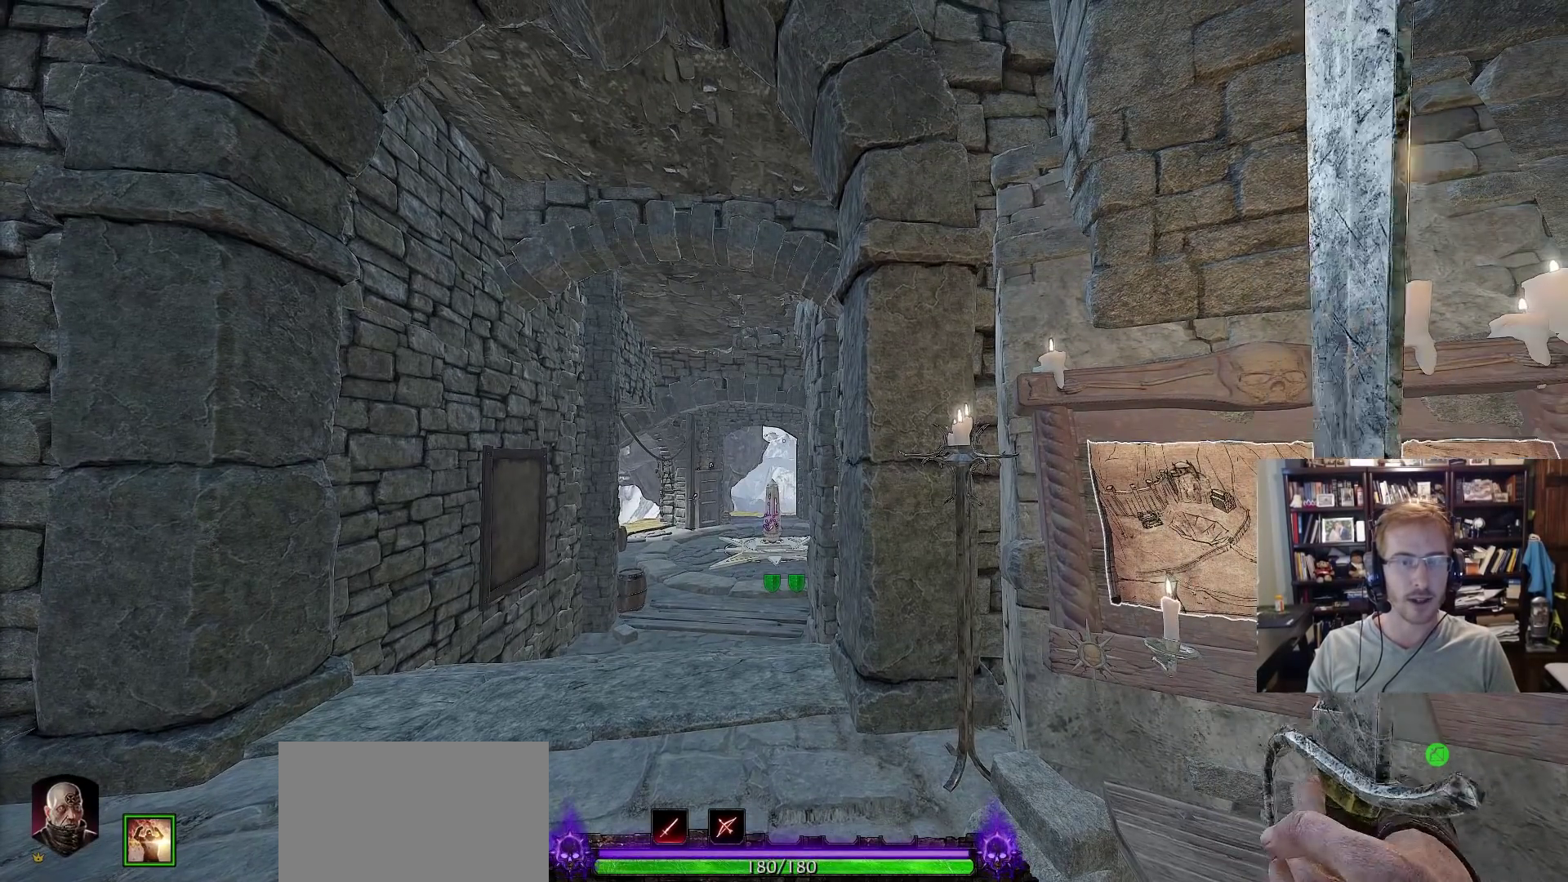
{"keys": [], "mouse": [], "events": [[417, "mouse_right", "down"], [450, "mouse_right", "up"]]}
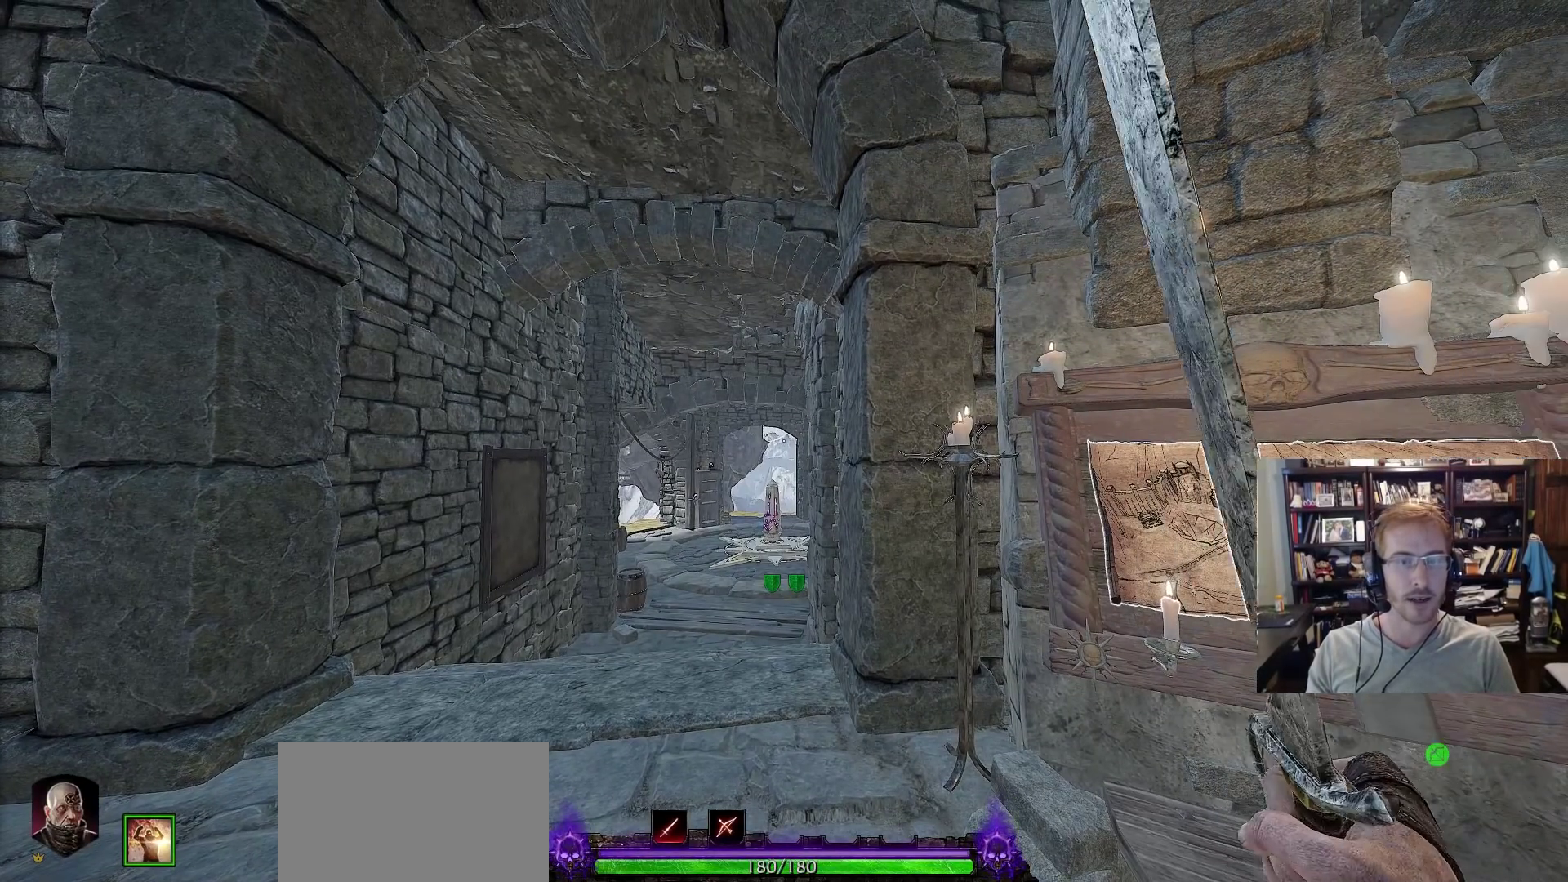
{"keys": [], "mouse": [], "events": [[183, "mouse_left", "down"], [283, "mouse_left", "up"], [383, "mouse_right", "down"], [467, "mouse_right", "up"]]}
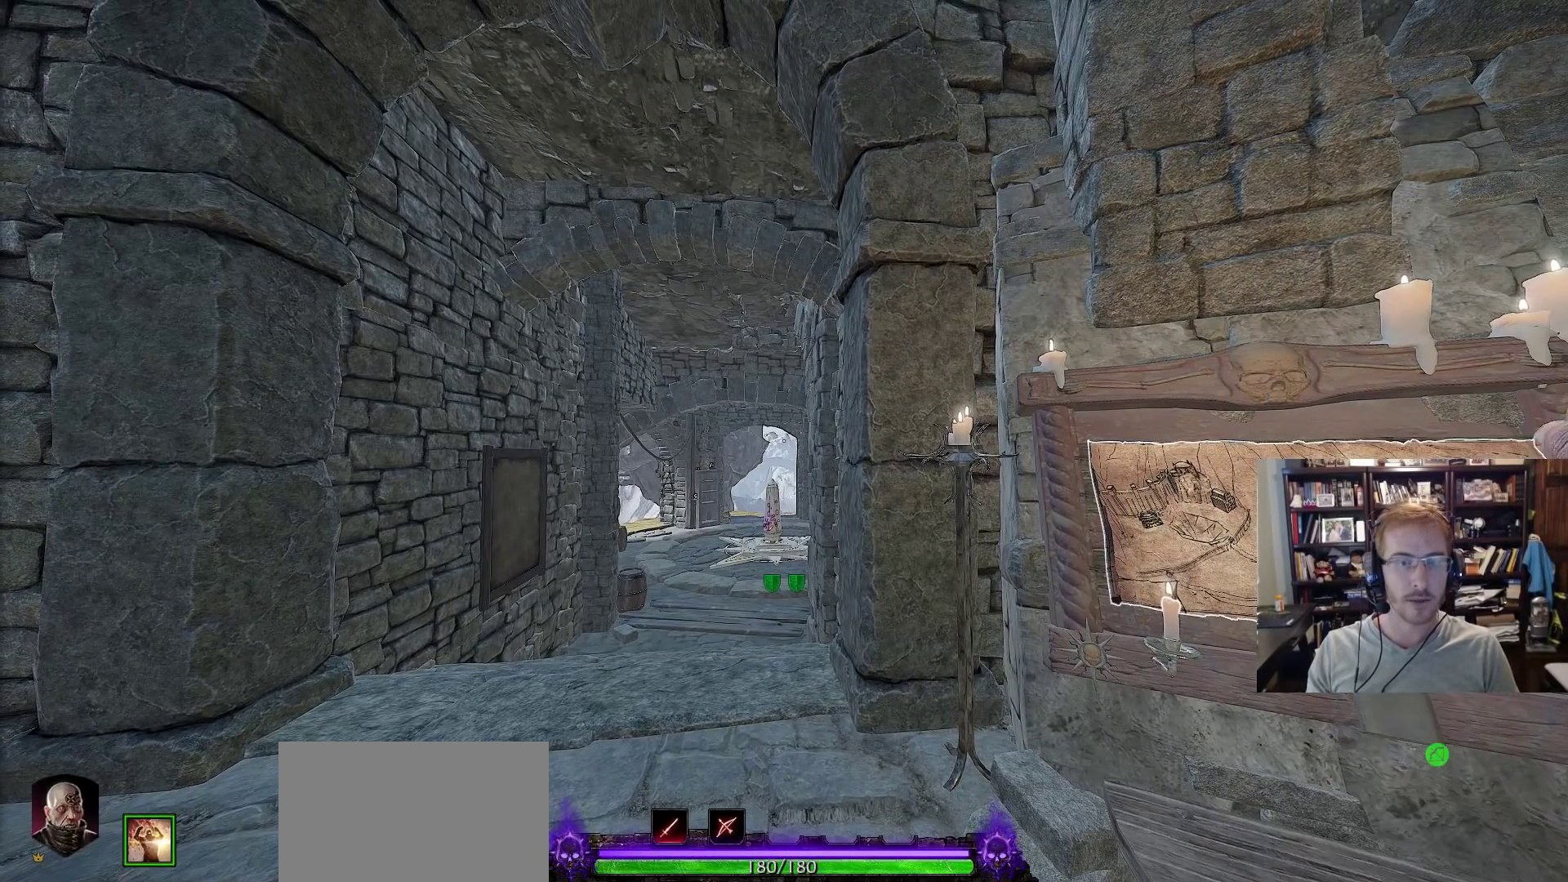
{"keys": [], "mouse": [], "events": [[350, "mouse_left", "down"], [433, "mouse_left", "up"]]}
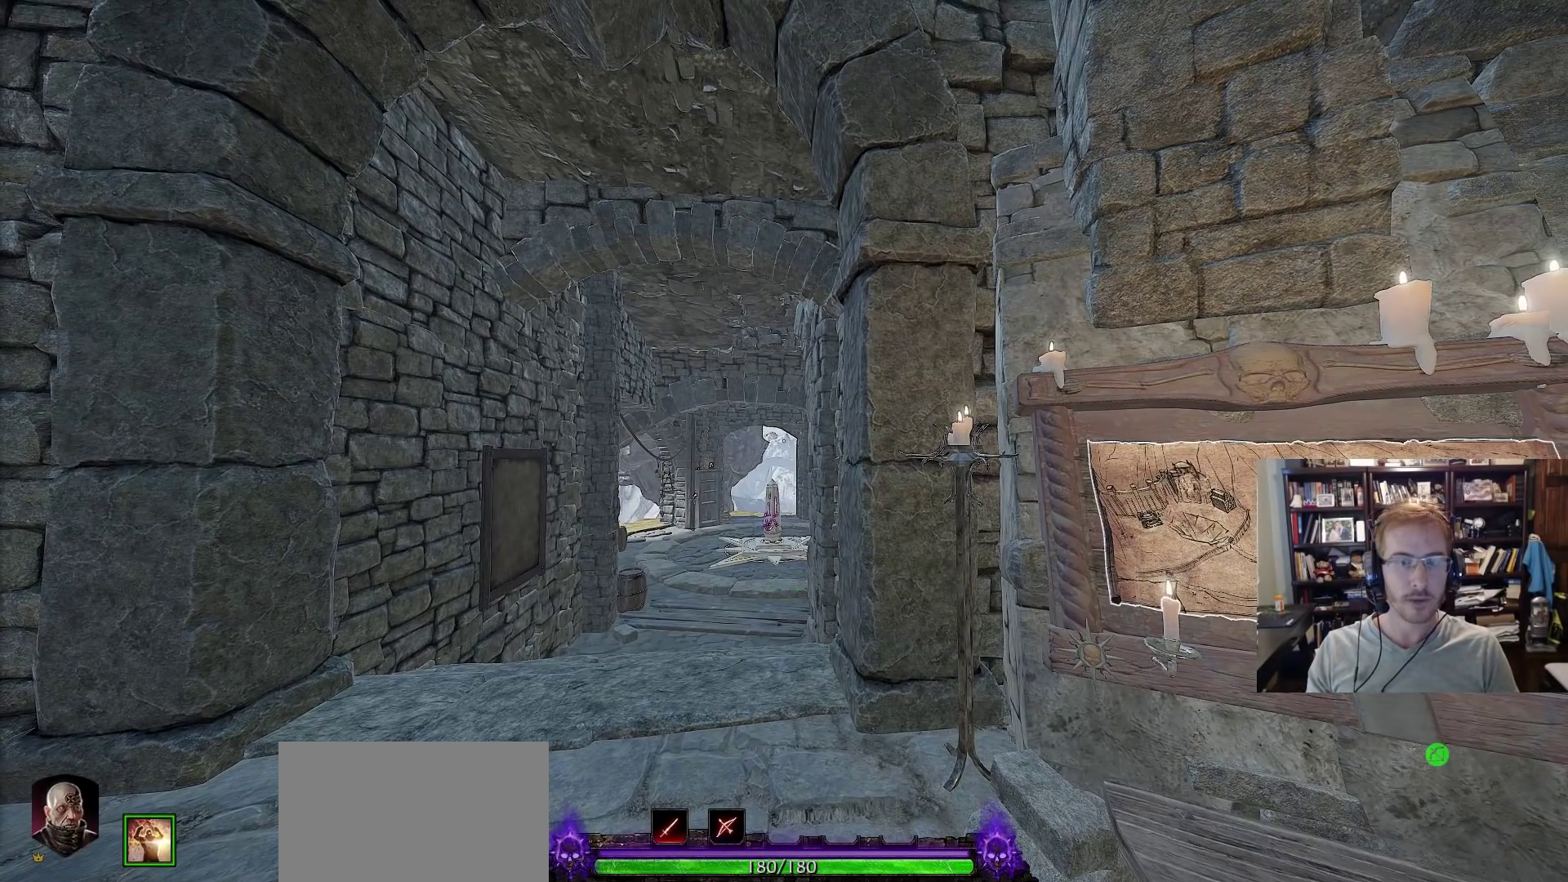
{"keys": [], "mouse": [], "events": [[217, "mouse_right", "down"], [317, "mouse_right", "up"]]}
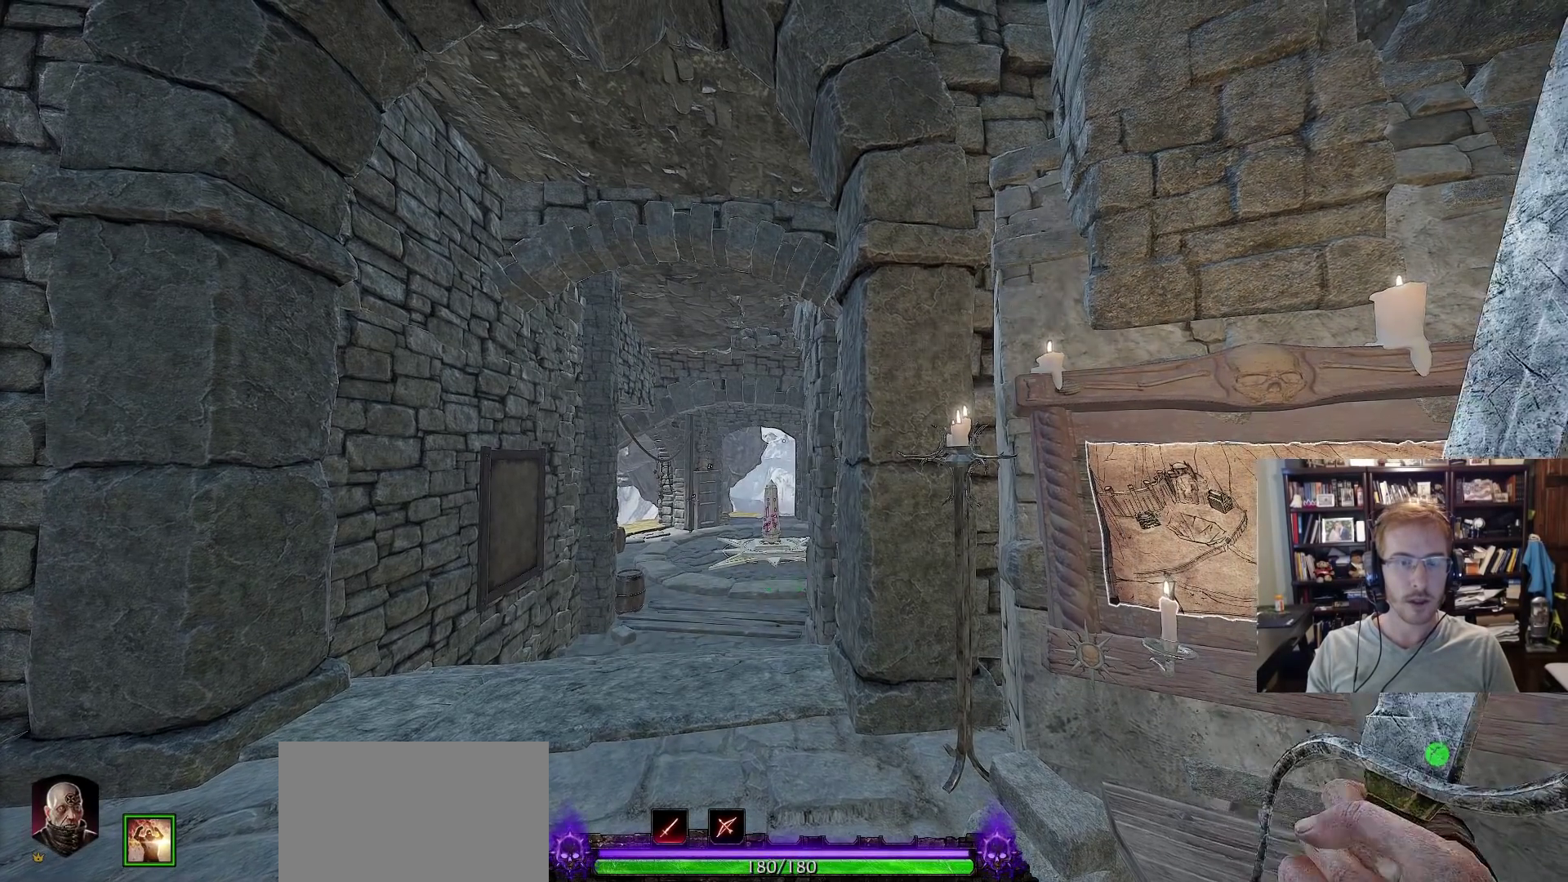
{"keys": [], "mouse": [], "events": [[100, "mouse_left", "down"], [233, "mouse_left", "up"]]}
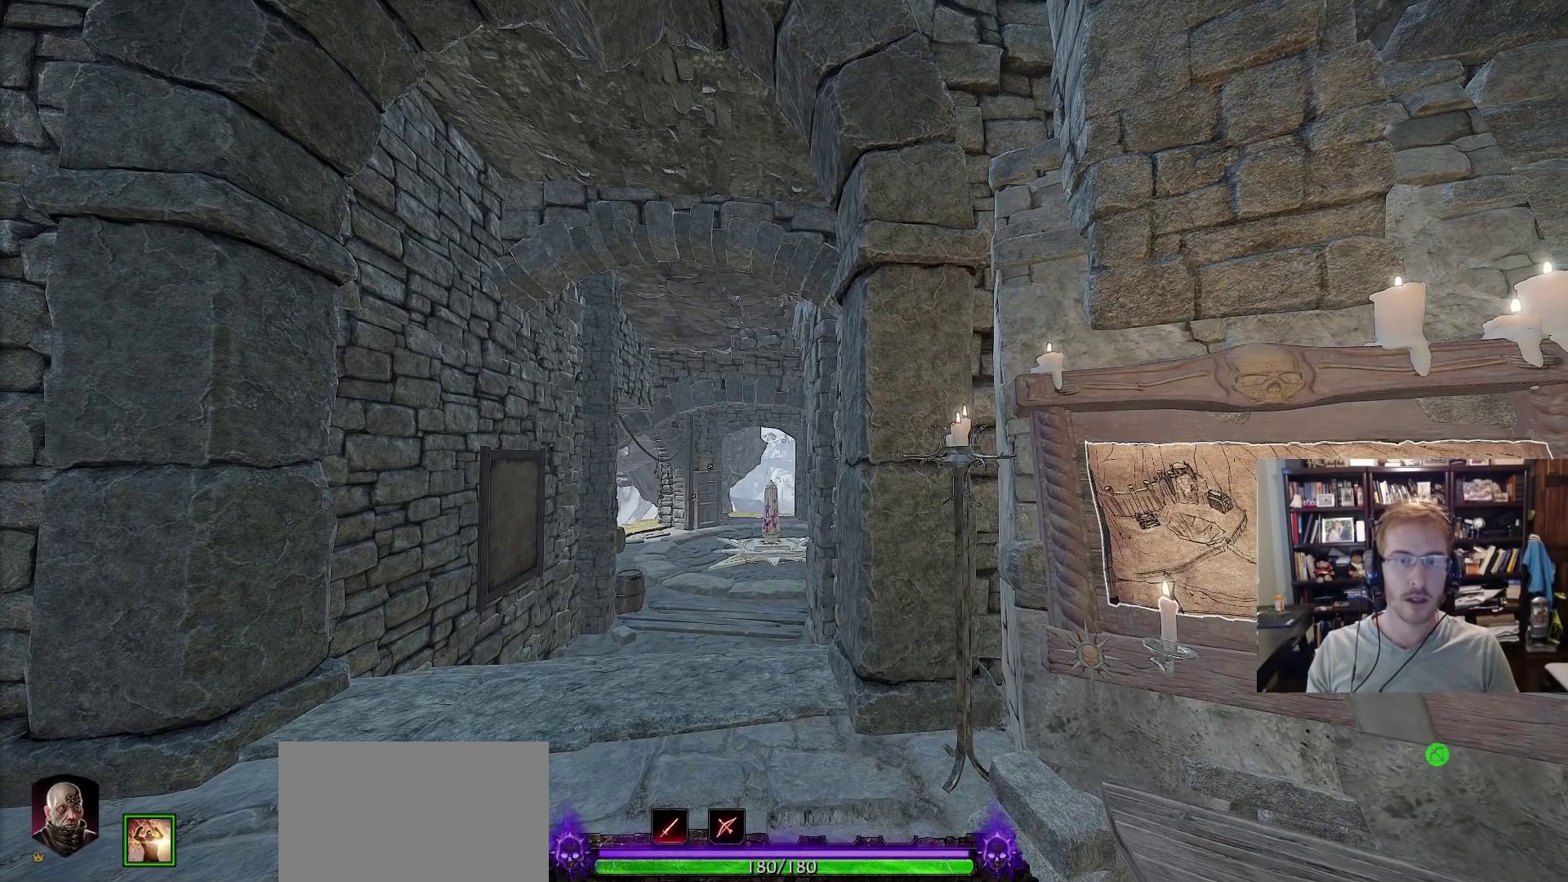
{"keys": [], "mouse": [], "events": [[117, "mouse_right", "down"], [200, "mouse_right", "up"]]}
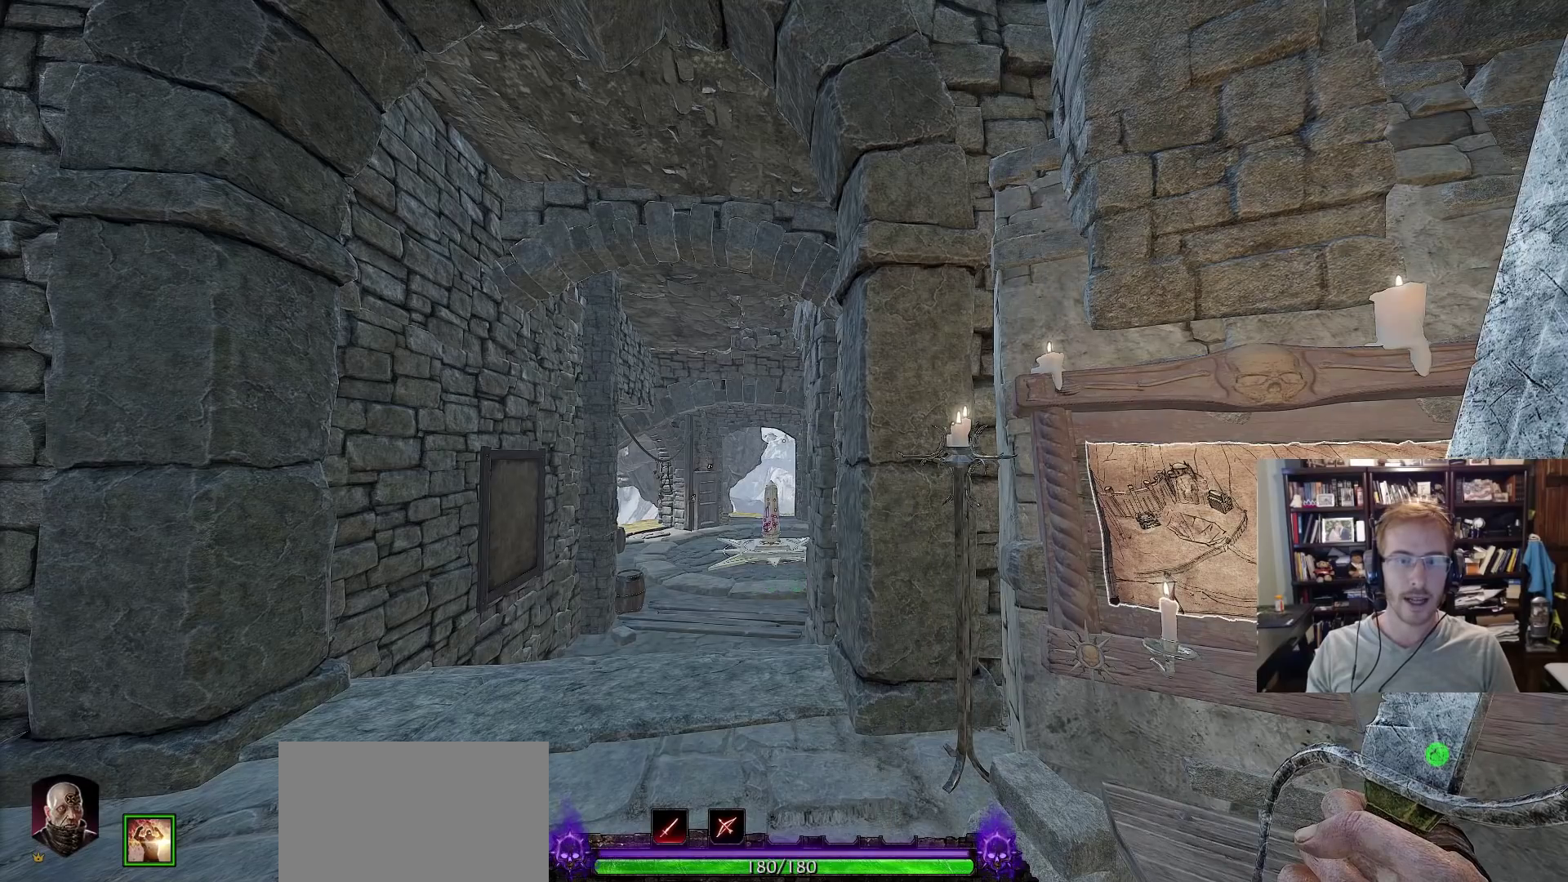
{"keys": [], "mouse": [], "events": [[83, "mouse_left", "down"], [117, "mouse_left", "up"], [217, "mouse_right", "down"], [267, "mouse_right", "up"]]}